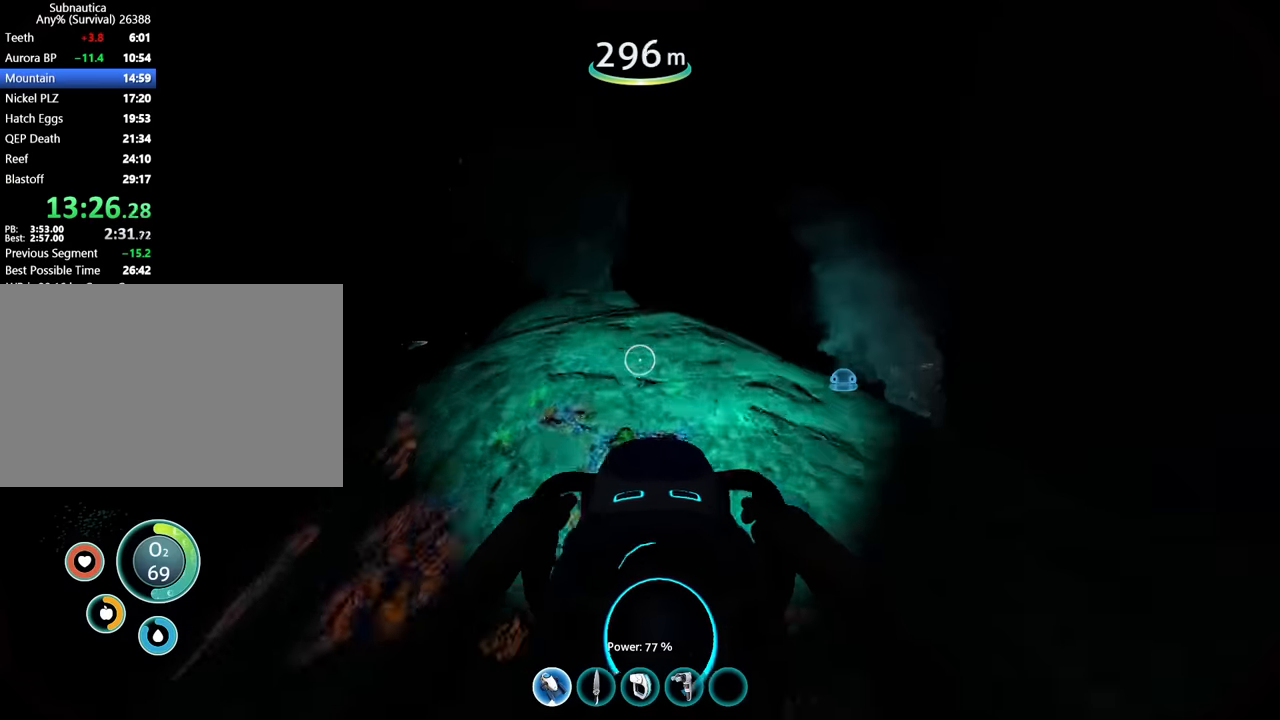
Gameplay with keyboard and mouse; each line is a JSON object with the keys and mouse buttons held at the frame after it. "events" lists presses ("down") and releases ("up") of "1", "2", "3", "4", "5", "a", "alt", "b", "c", "ctrl", "d", "e", "f", "g", "q", "r", "s", "shift", "space", "t", "tab", "v", "w", "x", "z", "mouse_left", "mouse_wheel", "mouse_right", "mouse_mb4" and "mouse_mb5" between this image and that frame as [ms after this image, input, new state], when the widget could be followed in between. "mouse_left", "mouse_wheel", "mouse_right", "mouse_mb4", "mouse_mb5" = the "left", "wheel", "right", "mb4", "mb5" buttons of the "mouse" list. No other keys are recorded. "wheel" means that the mouse wheel is clicked or scrolled. Mouse movement is not recorded.
{"keys": ["a", "w"], "mouse": [], "events": [[67, "d", "down"], [100, "space", "up"], [100, "w", "up"], [233, "w", "down"], [400, "d", "up"], [467, "a", "down"]]}
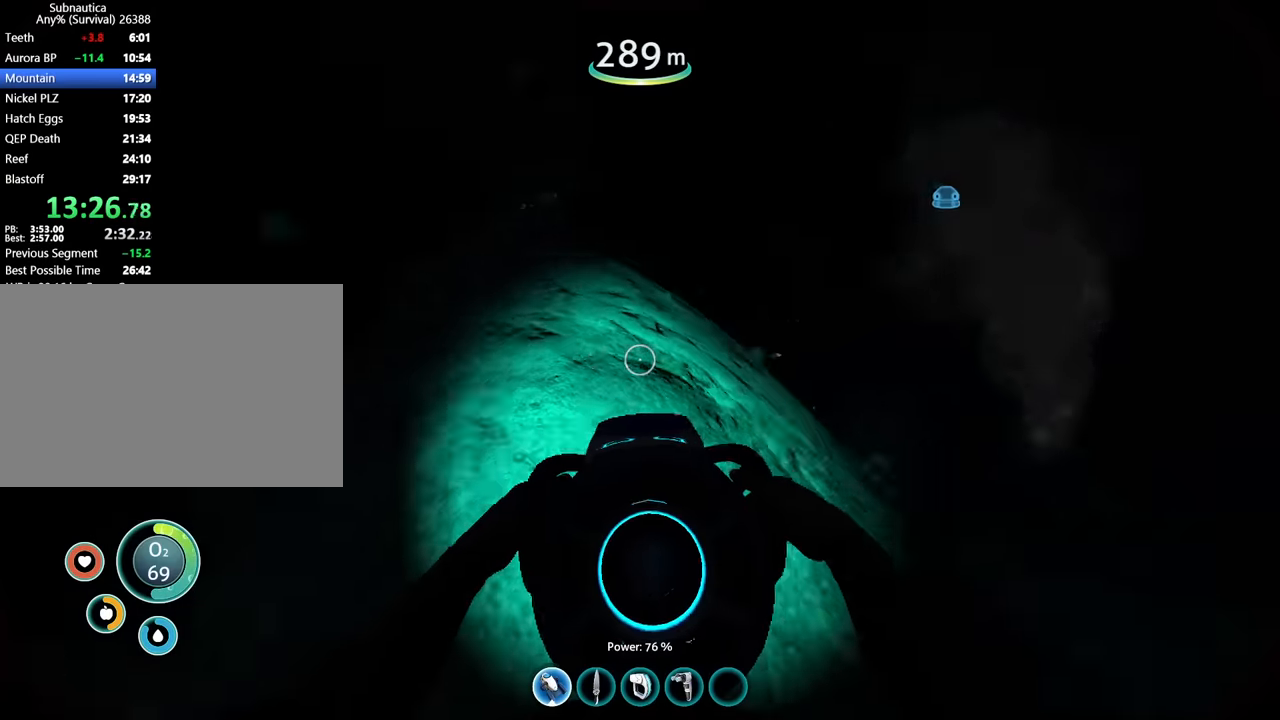
{"keys": ["space", "w"], "mouse": [], "events": [[400, "a", "up"], [400, "space", "down"], [433, "a", "down"], [500, "a", "up"]]}
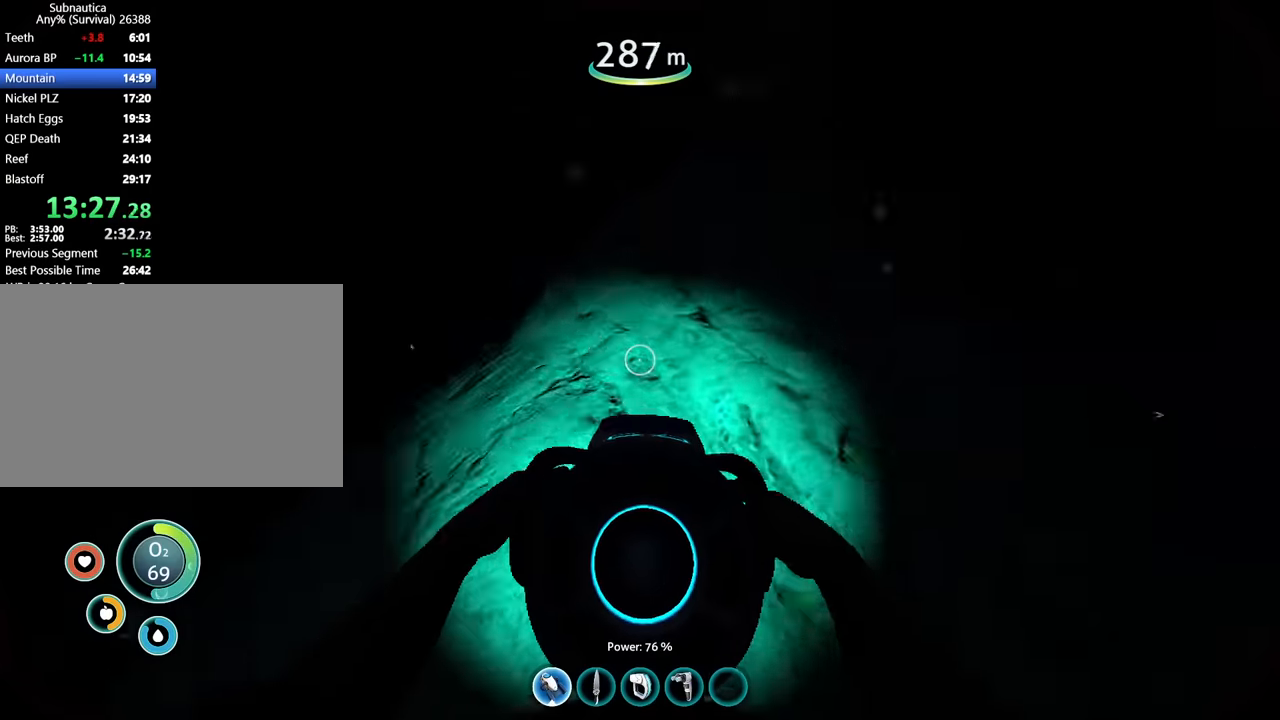
{"keys": ["d", "w"], "mouse": [], "events": [[67, "d", "down"], [100, "space", "up"]]}
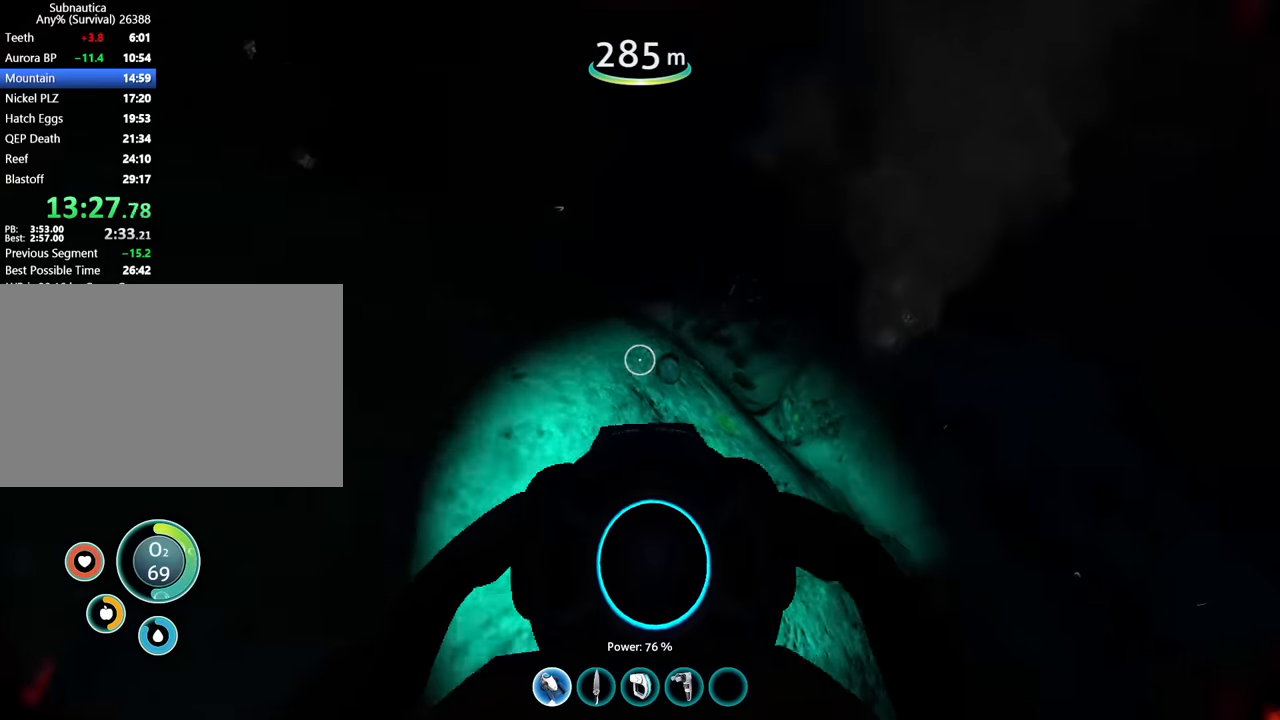
{"keys": ["w"], "mouse": ["wheel"], "events": [[67, "d", "up"], [200, "w", "up"], [333, "mouse_wheel", "down"], [500, "w", "down"]]}
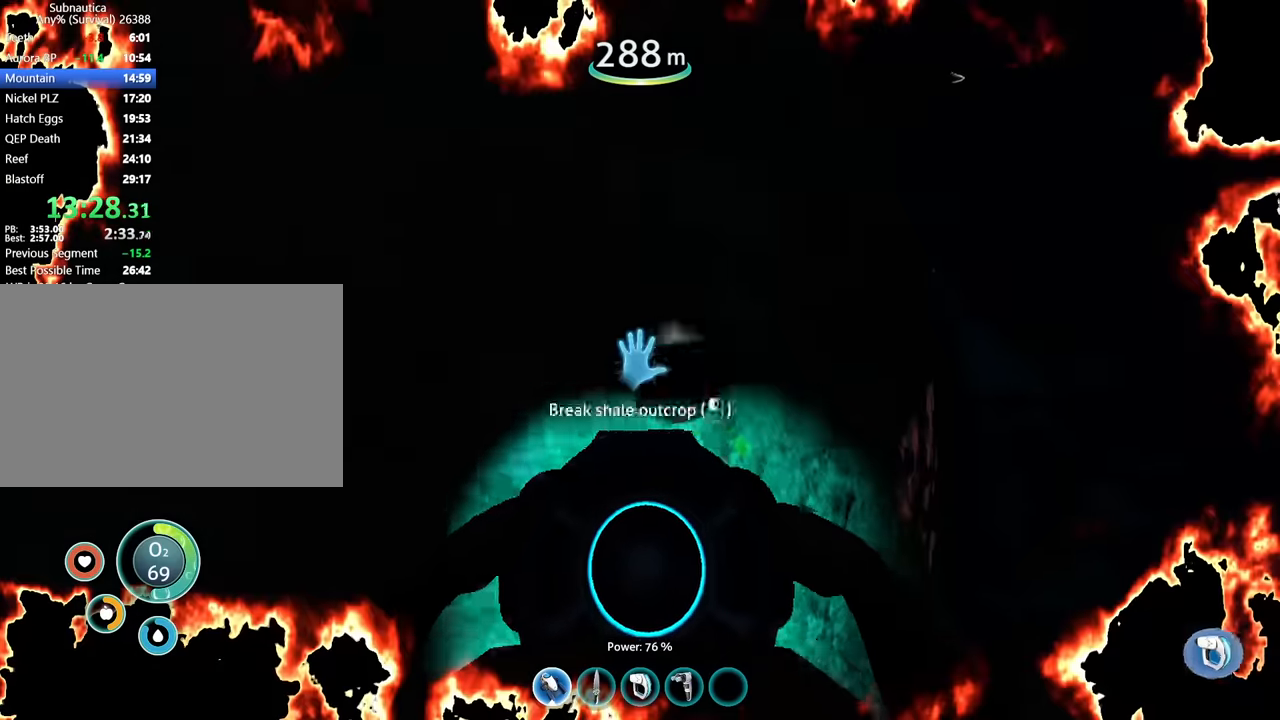
{"keys": ["w"], "mouse": [], "events": [[67, "w", "up"], [233, "space", "down"], [233, "w", "down"], [267, "mouse_wheel", "up"], [300, "d", "down"], [500, "d", "up"], [500, "space", "up"]]}
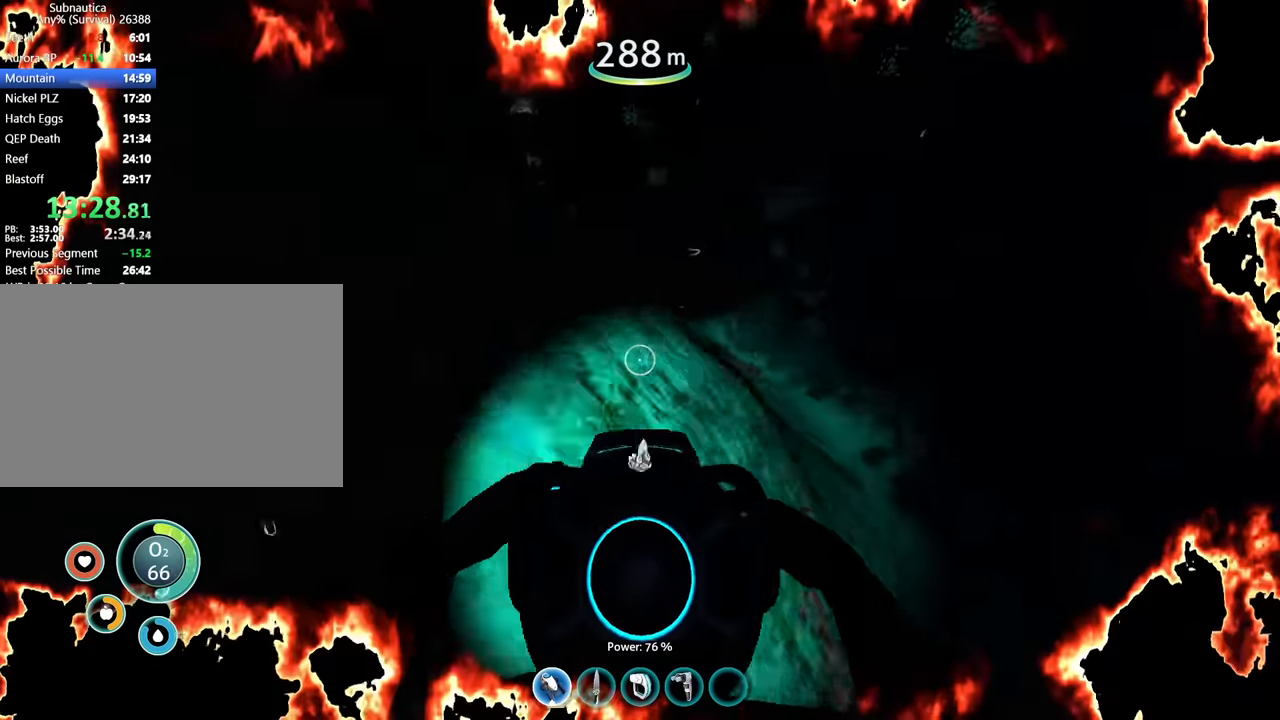
{"keys": ["space", "w"], "mouse": [], "events": [[200, "d", "down"], [333, "d", "up"], [500, "space", "down"]]}
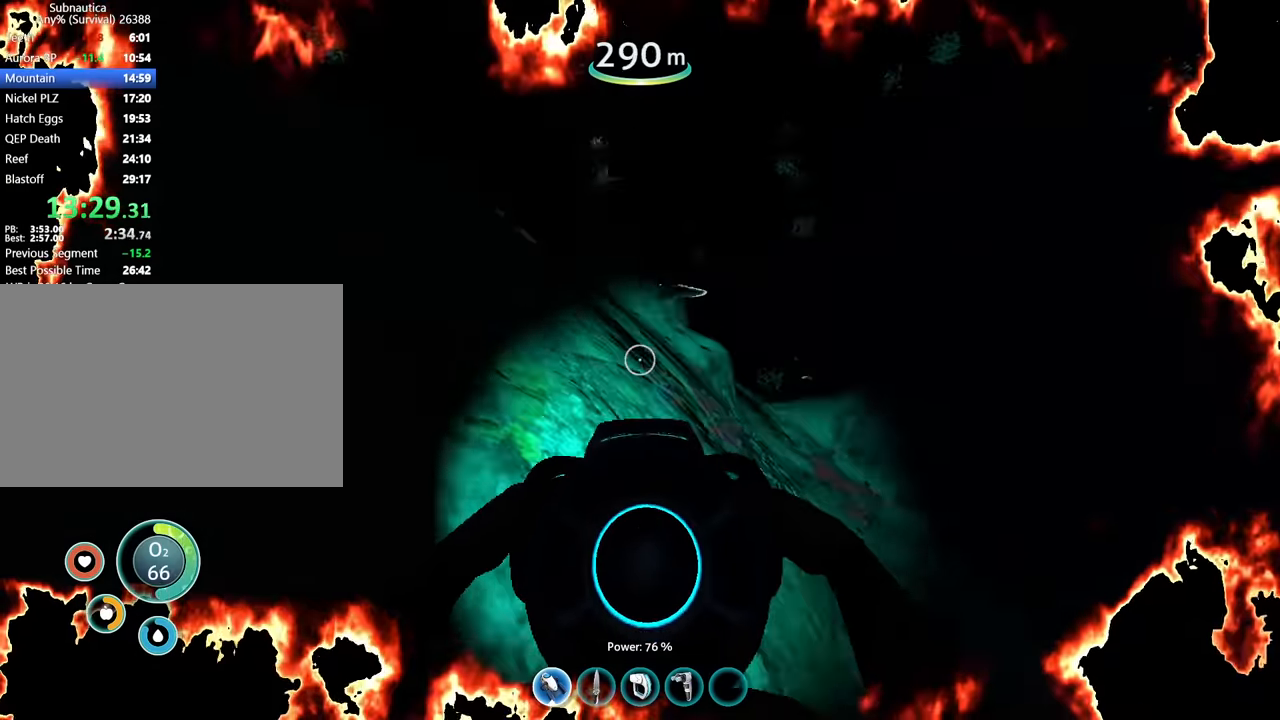
{"keys": [], "mouse": [], "events": [[100, "a", "down"], [333, "space", "up"], [400, "a", "up"], [400, "w", "up"]]}
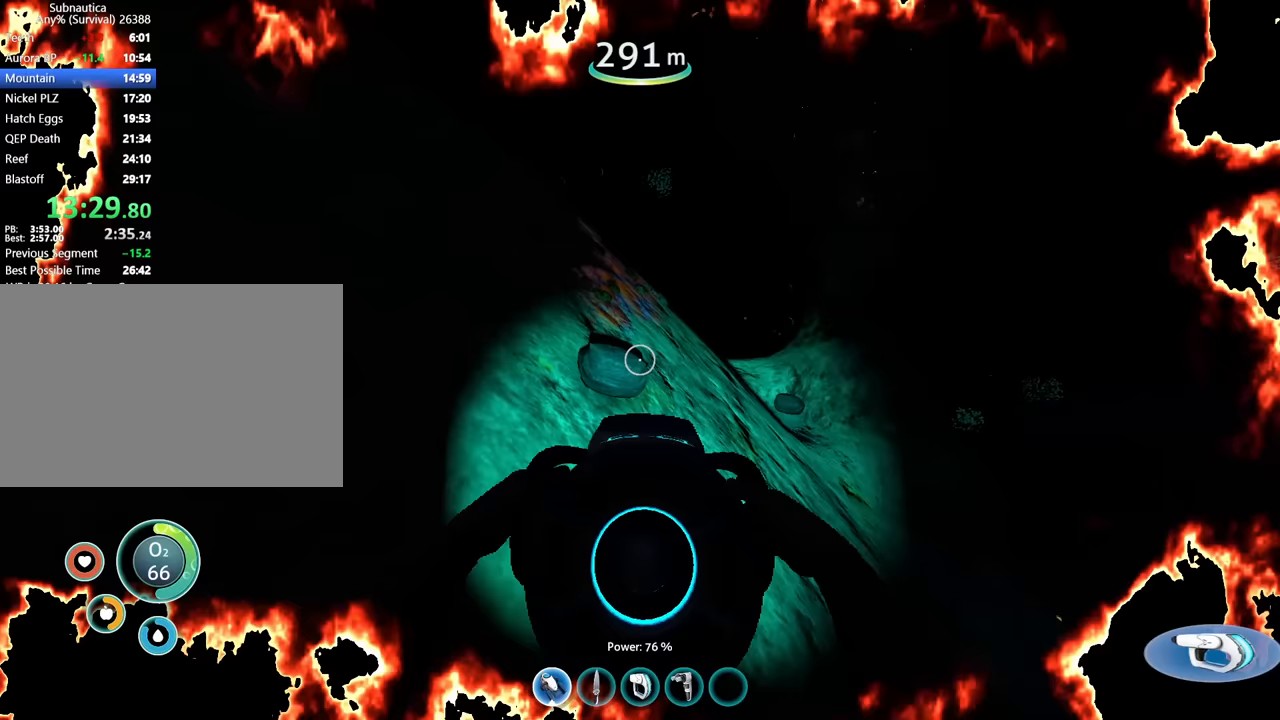
{"keys": [], "mouse": [], "events": [[33, "w", "down"], [100, "mouse_wheel", "down"], [133, "w", "up"], [367, "space", "down"], [367, "w", "down"], [433, "mouse_wheel", "up"], [467, "w", "up"], [500, "space", "up"]]}
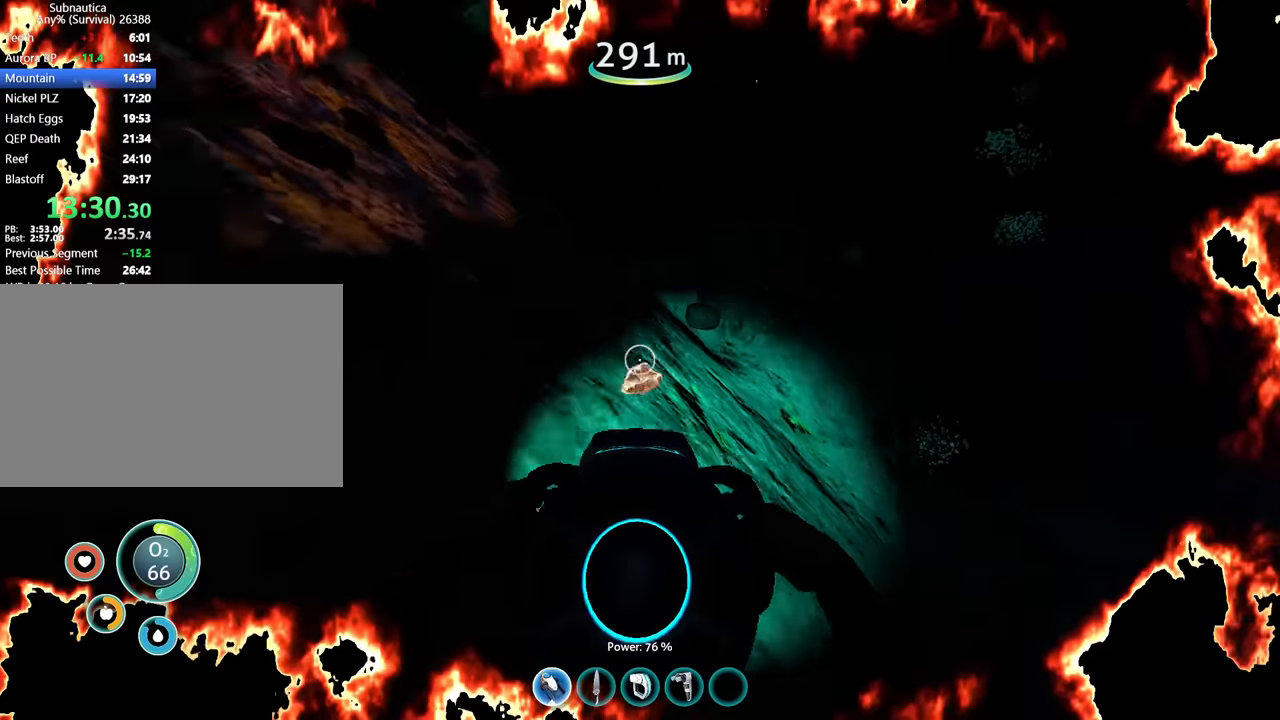
{"keys": [], "mouse": [], "events": [[100, "w", "down"], [467, "w", "up"]]}
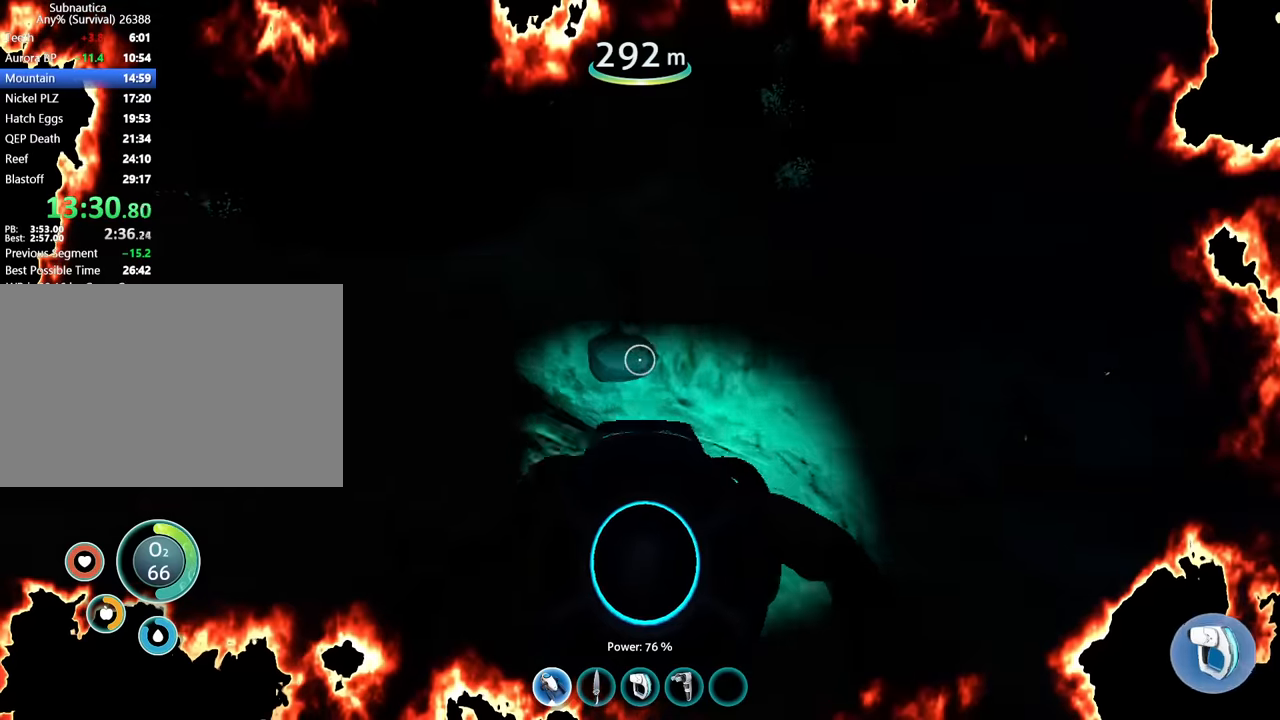
{"keys": ["d", "space", "w"], "mouse": [], "events": [[67, "mouse_wheel", "down"], [267, "d", "down"], [267, "space", "down"], [367, "w", "down"], [400, "mouse_wheel", "up"]]}
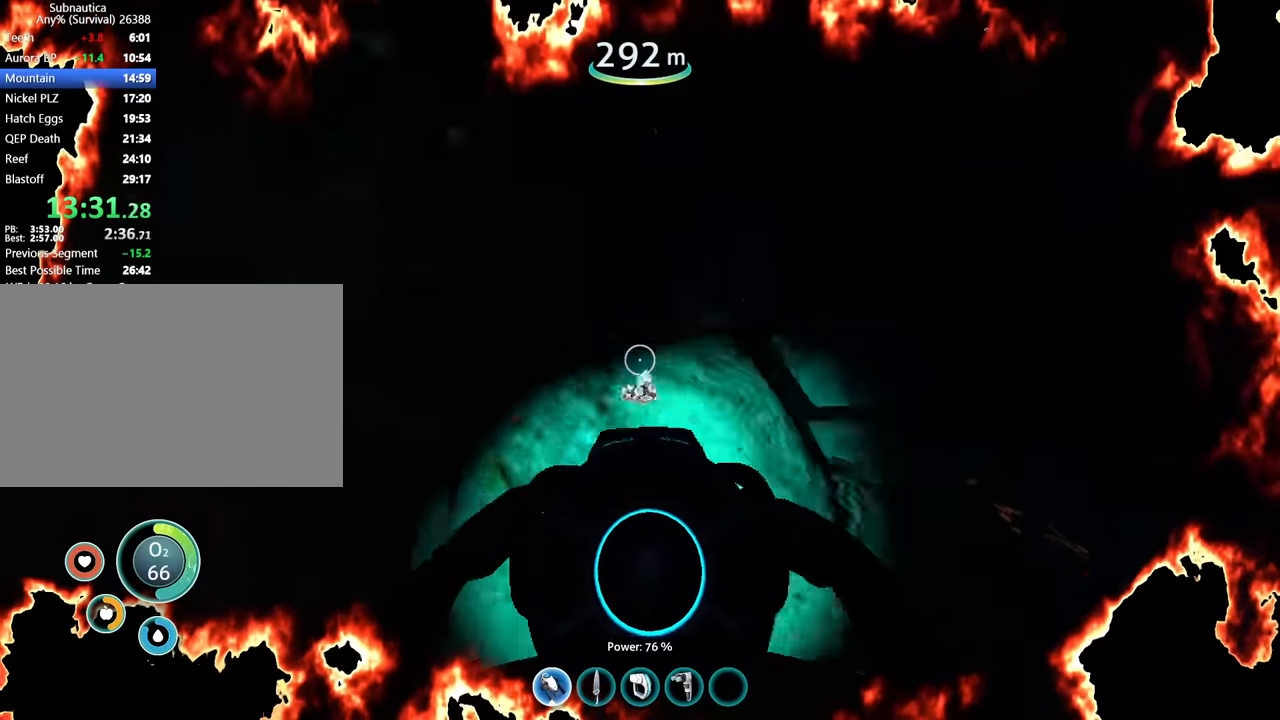
{"keys": ["a", "w"], "mouse": [], "events": [[67, "d", "up"], [167, "space", "up"], [500, "a", "down"]]}
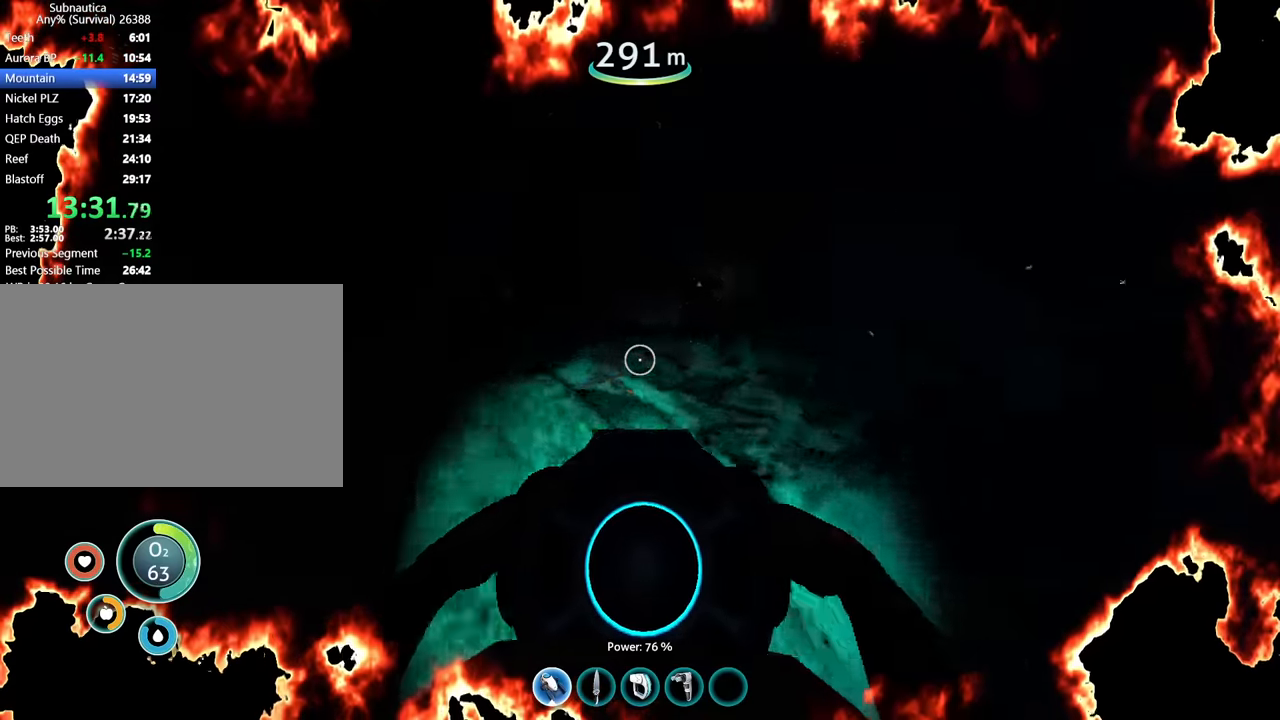
{"keys": [], "mouse": [], "events": [[133, "a", "up"], [233, "space", "down"], [467, "space", "up"], [500, "w", "up"]]}
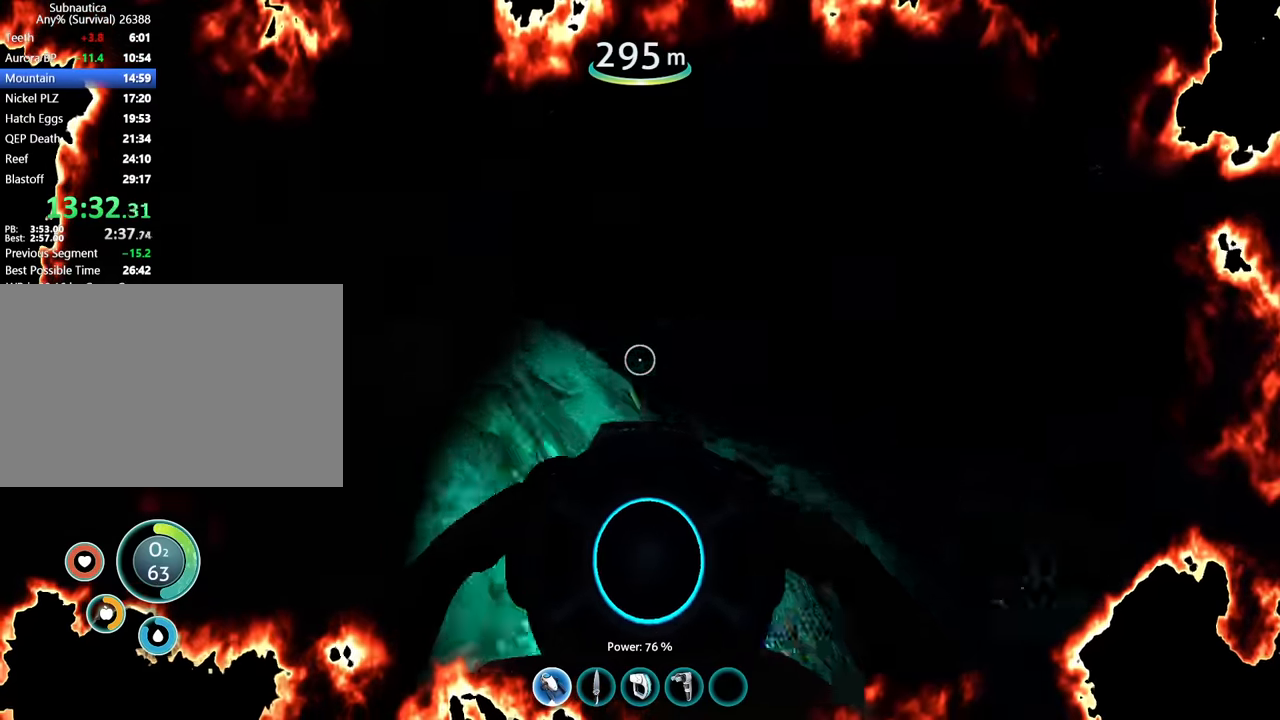
{"keys": [], "mouse": ["wheel"], "events": [[33, "a", "down"], [167, "w", "down"], [367, "a", "up"], [400, "w", "up"], [500, "mouse_wheel", "down"]]}
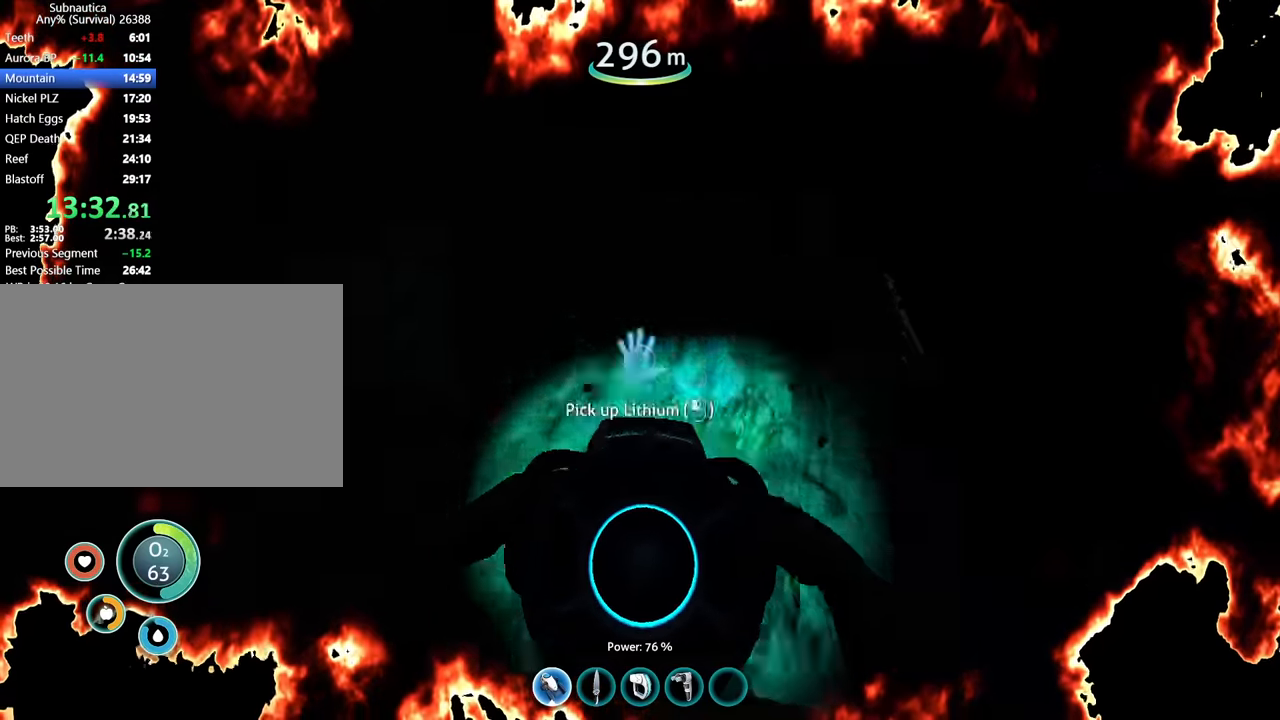
{"keys": ["w"], "mouse": [], "events": [[67, "space", "down"], [133, "d", "down"], [133, "w", "down"], [233, "mouse_wheel", "up"], [367, "w", "up"], [400, "d", "up"], [400, "space", "up"], [500, "w", "down"]]}
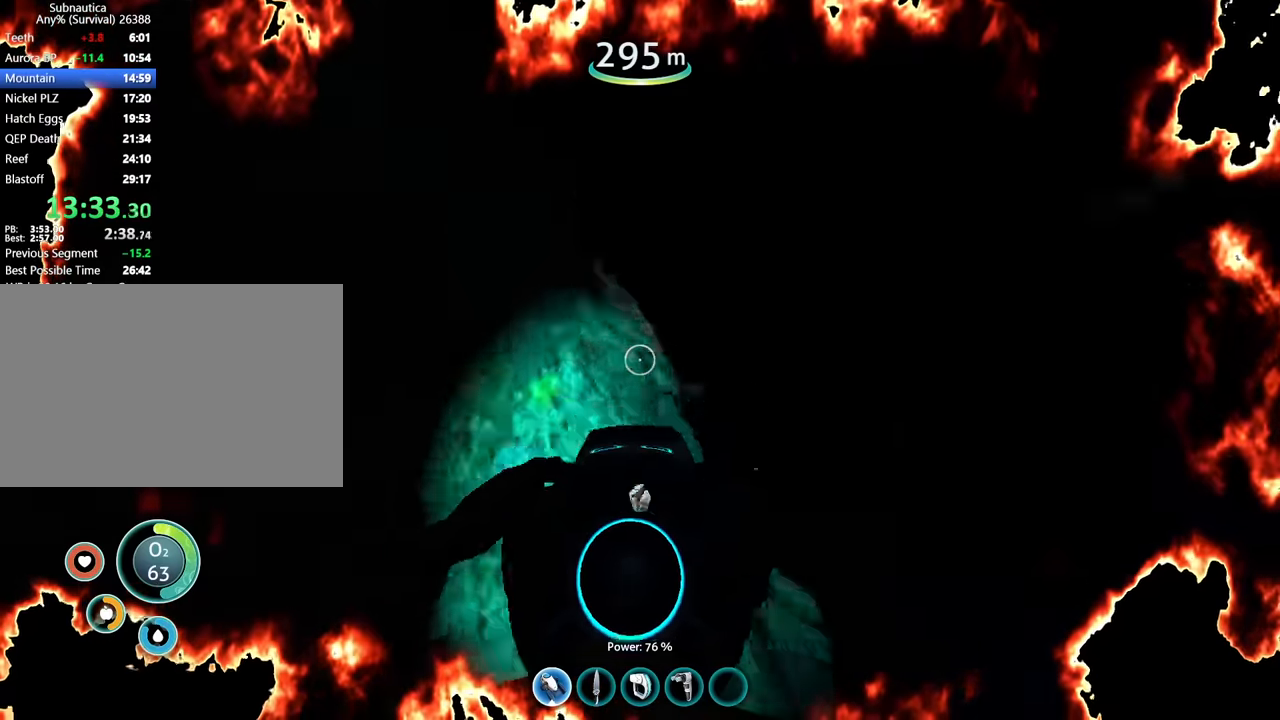
{"keys": [], "mouse": ["wheel"], "events": [[233, "c", "down"], [400, "c", "up"], [400, "w", "up"], [433, "a", "down"], [467, "mouse_wheel", "down"], [500, "a", "up"]]}
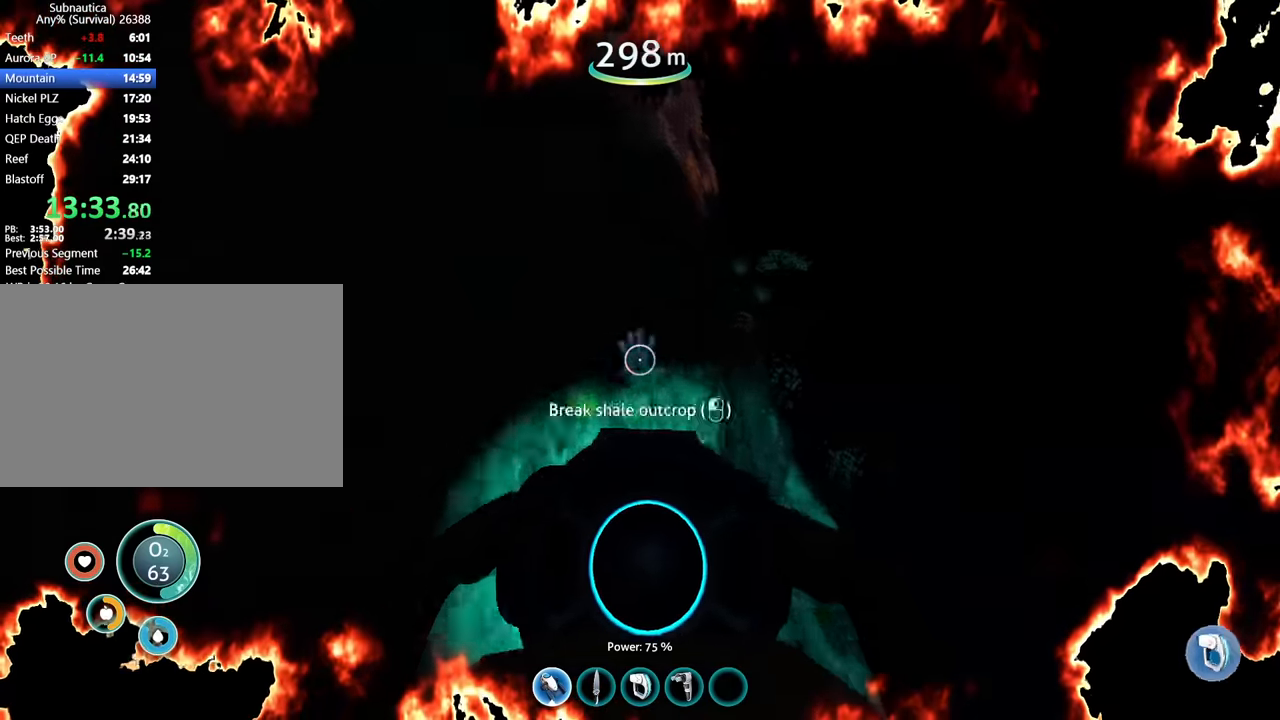
{"keys": ["space", "w"], "mouse": [], "events": [[267, "space", "down"], [300, "d", "down"], [300, "w", "down"], [333, "mouse_wheel", "up"], [433, "d", "up"]]}
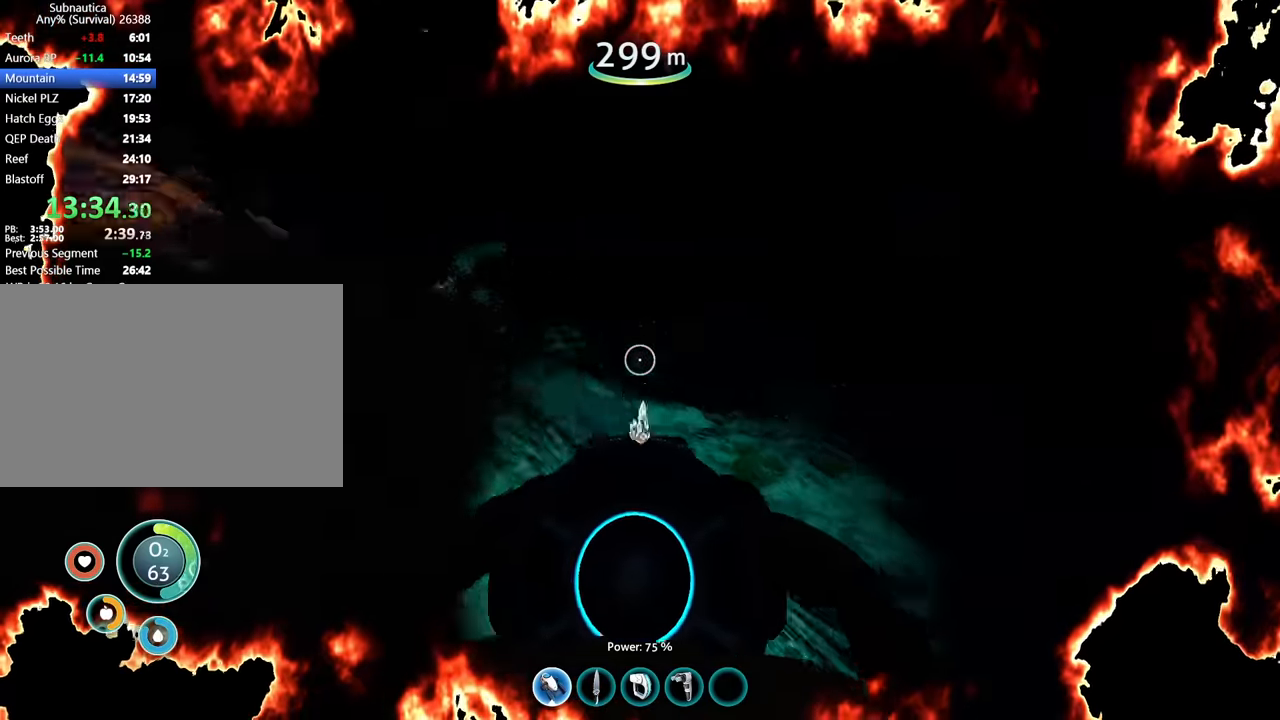
{"keys": ["a", "c"], "mouse": [], "events": [[33, "space", "up"], [167, "a", "down"], [300, "a", "up"], [433, "c", "down"], [433, "w", "up"], [467, "a", "down"]]}
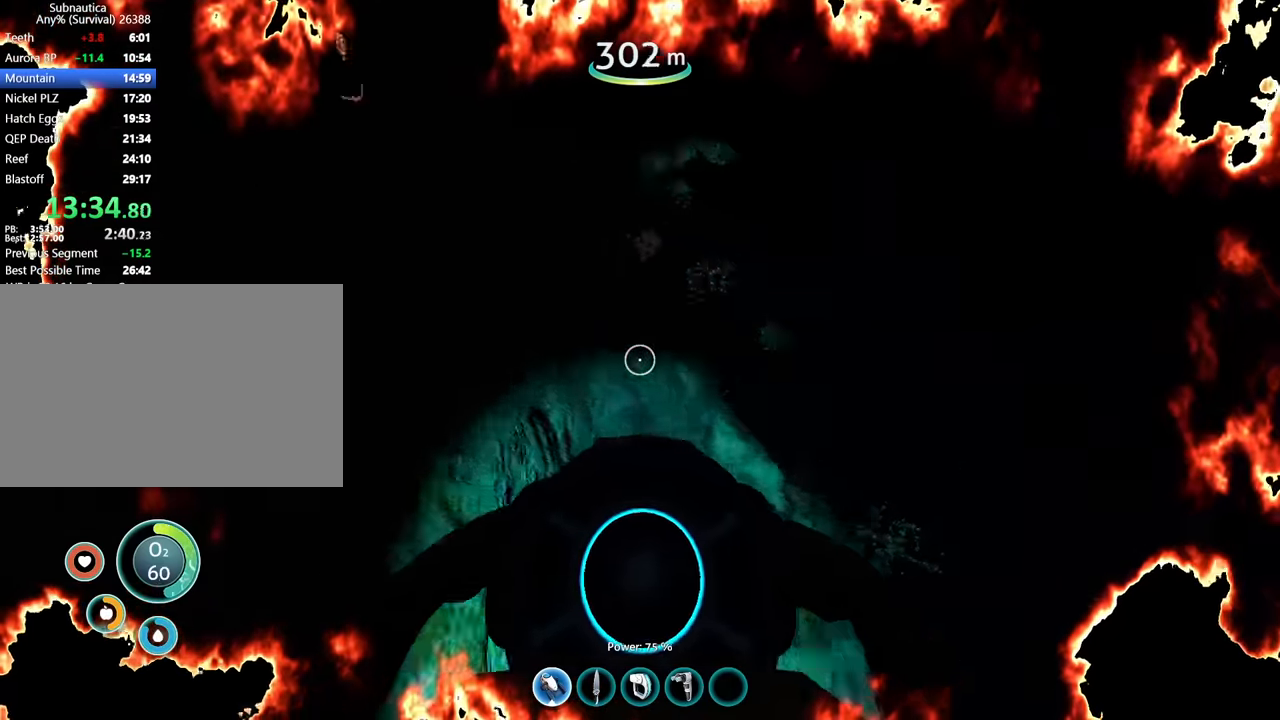
{"keys": [], "mouse": ["wheel"], "events": [[33, "w", "down"], [133, "c", "up"], [167, "a", "up"], [200, "w", "up"], [300, "w", "down"], [367, "w", "up"], [433, "mouse_wheel", "down"]]}
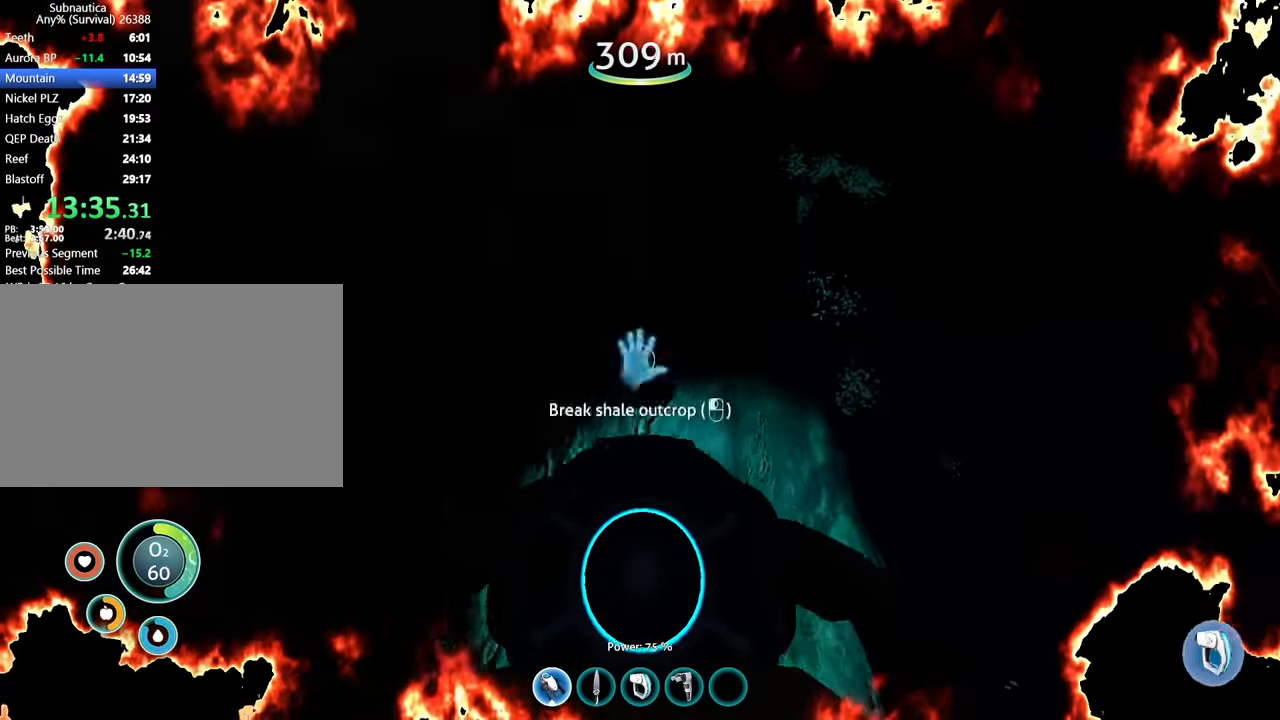
{"keys": ["w"], "mouse": [], "events": [[133, "space", "down"], [133, "w", "down"], [167, "d", "down"], [233, "mouse_wheel", "up"], [233, "w", "up"], [333, "d", "up"], [333, "space", "up"], [400, "w", "down"]]}
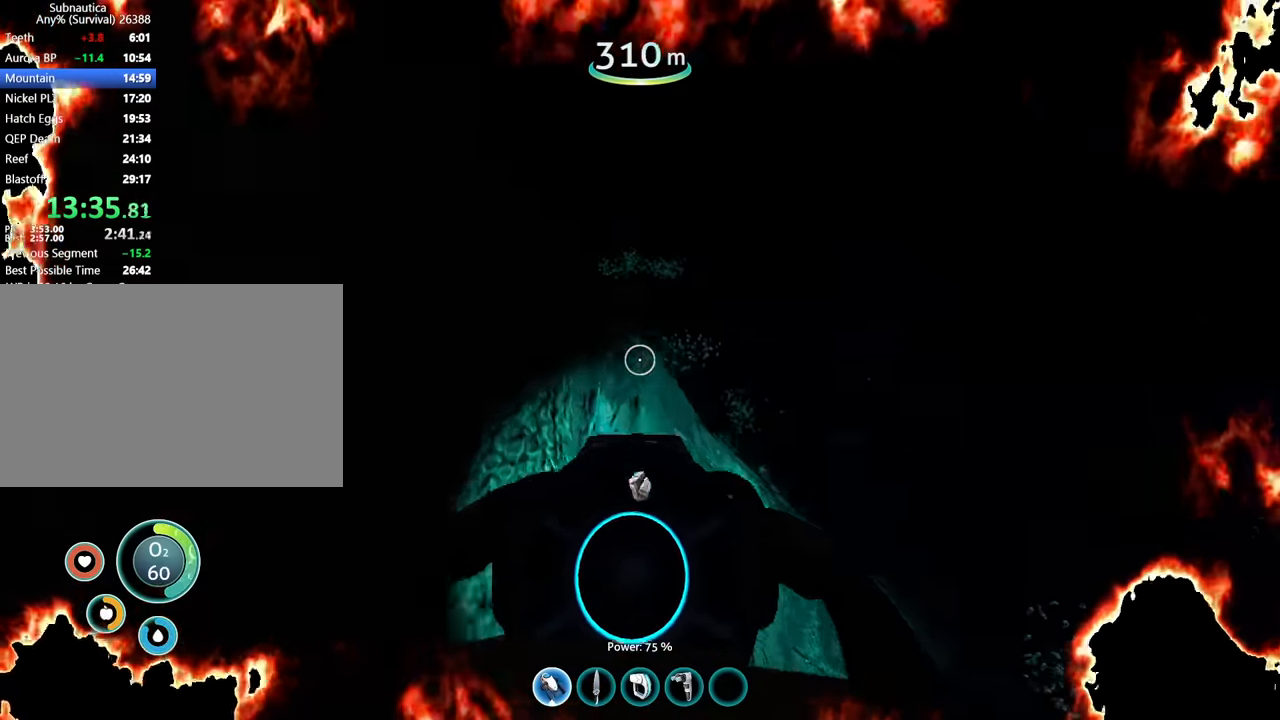
{"keys": ["d", "w"], "mouse": [], "events": [[33, "w", "up"], [100, "w", "down"], [200, "a", "down"], [267, "a", "up"], [267, "w", "up"], [400, "w", "down"], [433, "d", "down"]]}
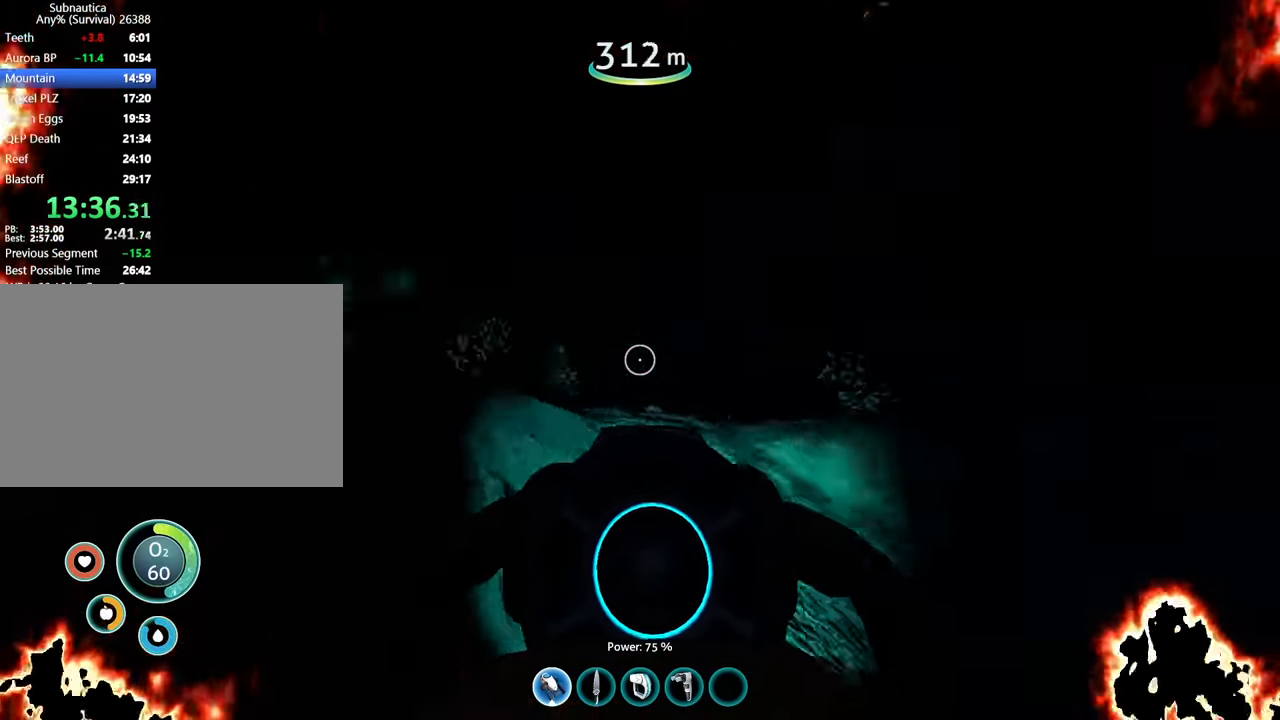
{"keys": ["a", "w"], "mouse": [], "events": [[67, "d", "up"], [300, "w", "up"], [400, "a", "down"], [400, "w", "down"]]}
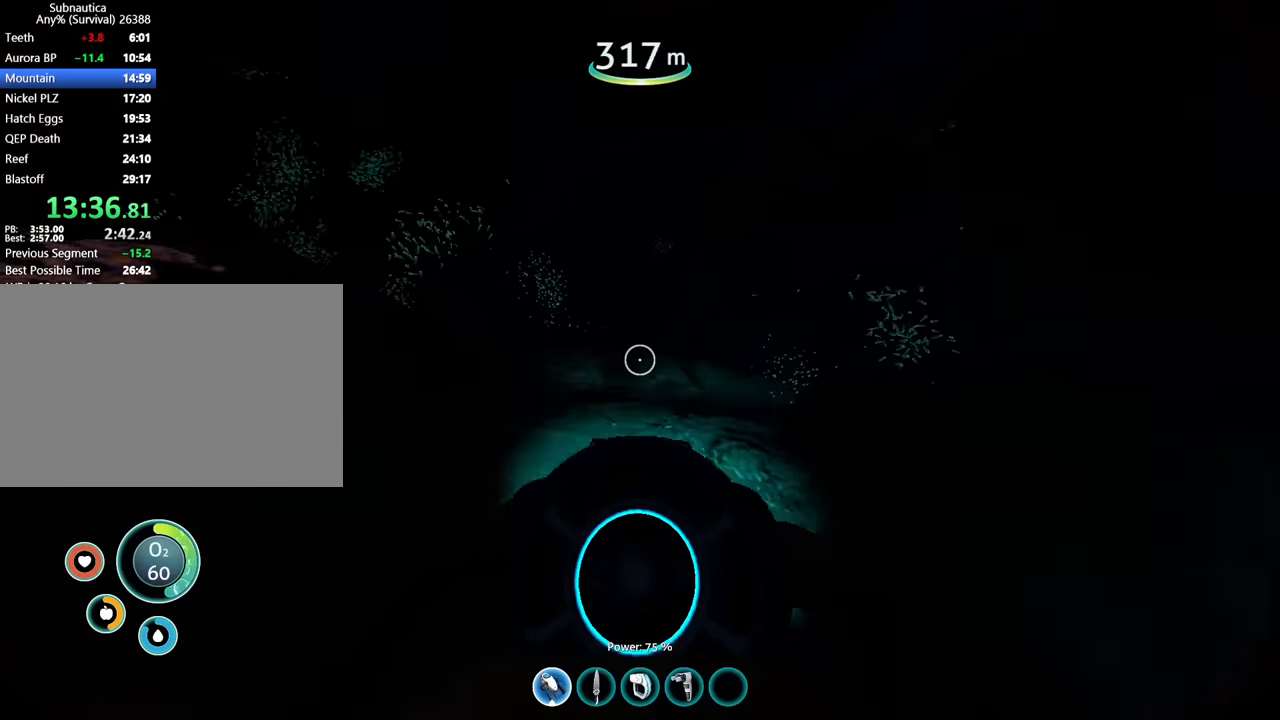
{"keys": ["space", "w"], "mouse": [], "events": [[33, "a", "up"], [33, "w", "up"], [133, "mouse_wheel", "down"], [167, "w", "down"], [267, "w", "up"], [400, "mouse_wheel", "up"], [400, "space", "down"], [433, "w", "down"]]}
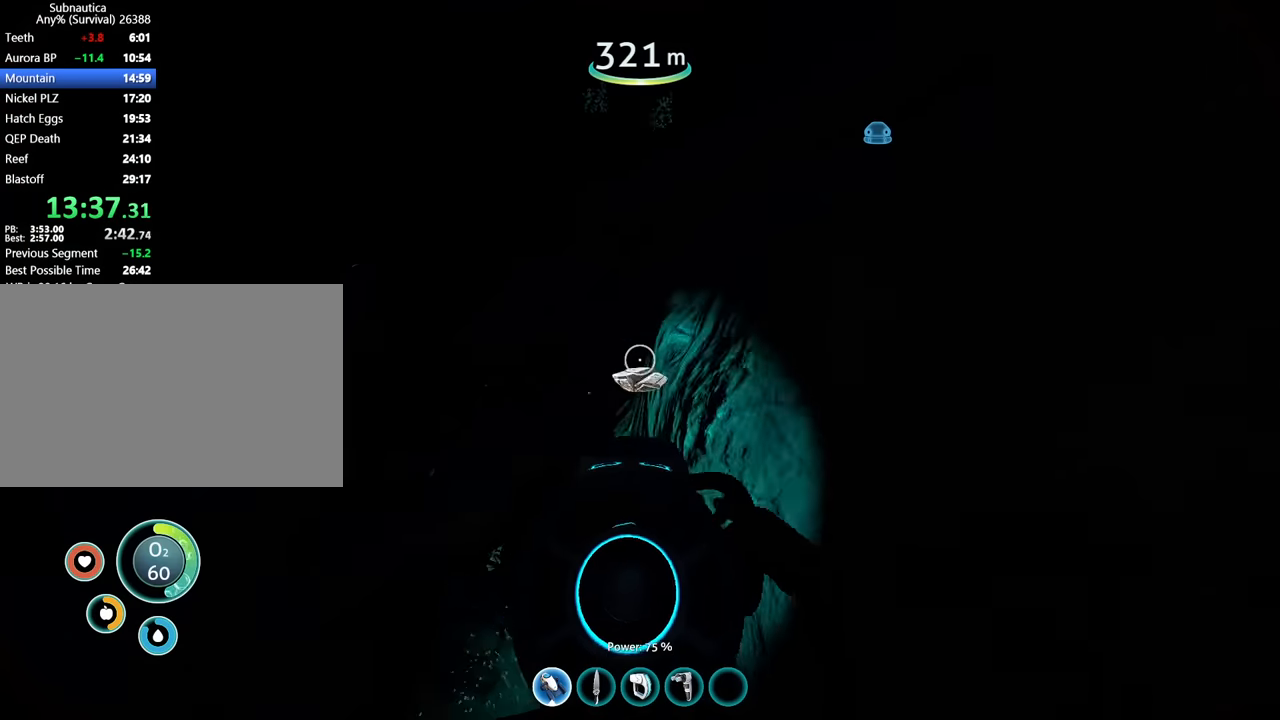
{"keys": [], "mouse": [], "events": [[367, "space", "up"], [400, "w", "up"]]}
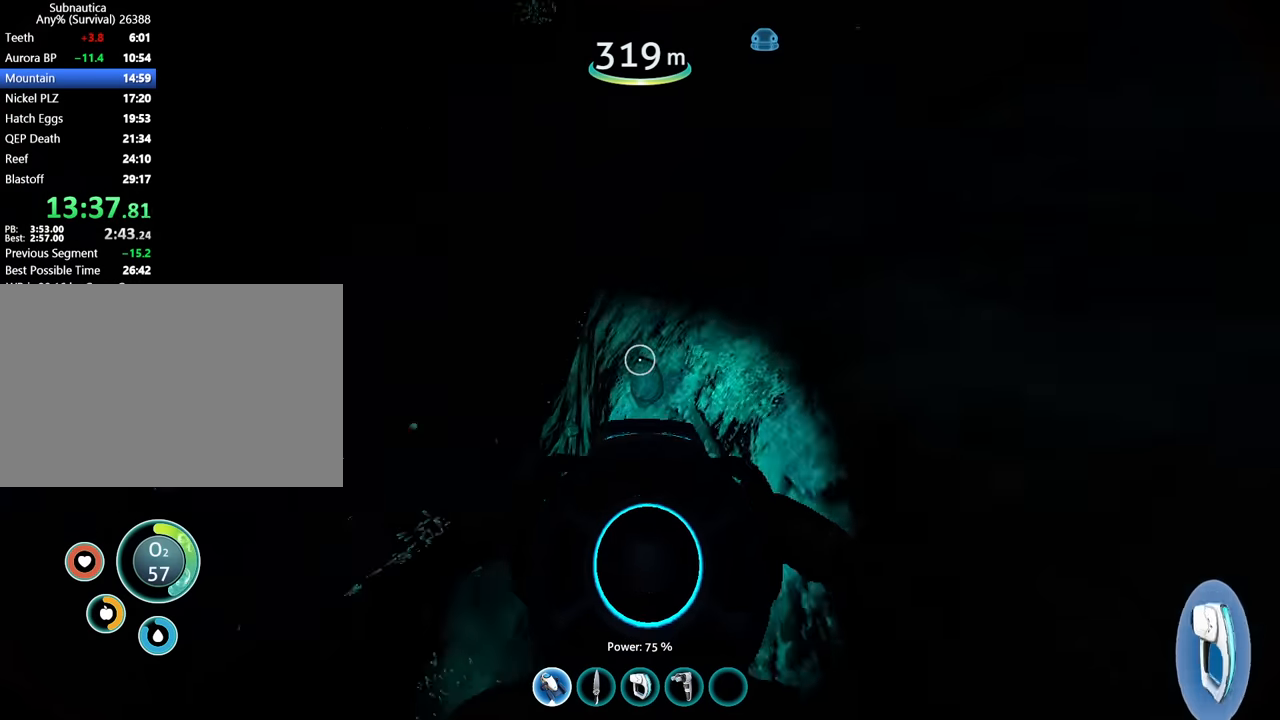
{"keys": [], "mouse": ["wheel"], "events": [[33, "c", "down"], [200, "w", "down"], [333, "w", "up"], [367, "c", "up"], [433, "mouse_wheel", "down"]]}
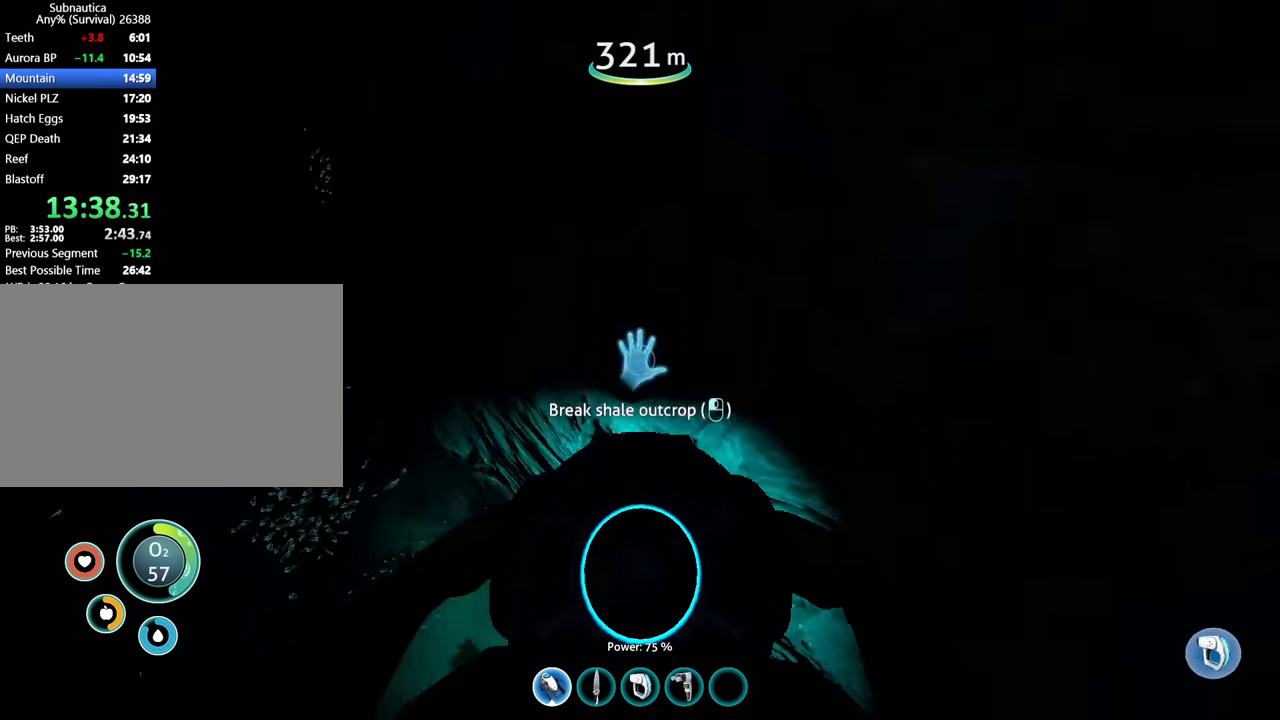
{"keys": ["a", "w"], "mouse": [], "events": [[67, "w", "down"], [167, "a", "down"], [167, "w", "up"], [233, "mouse_wheel", "up"], [300, "a", "up"], [333, "w", "down"], [433, "a", "down"]]}
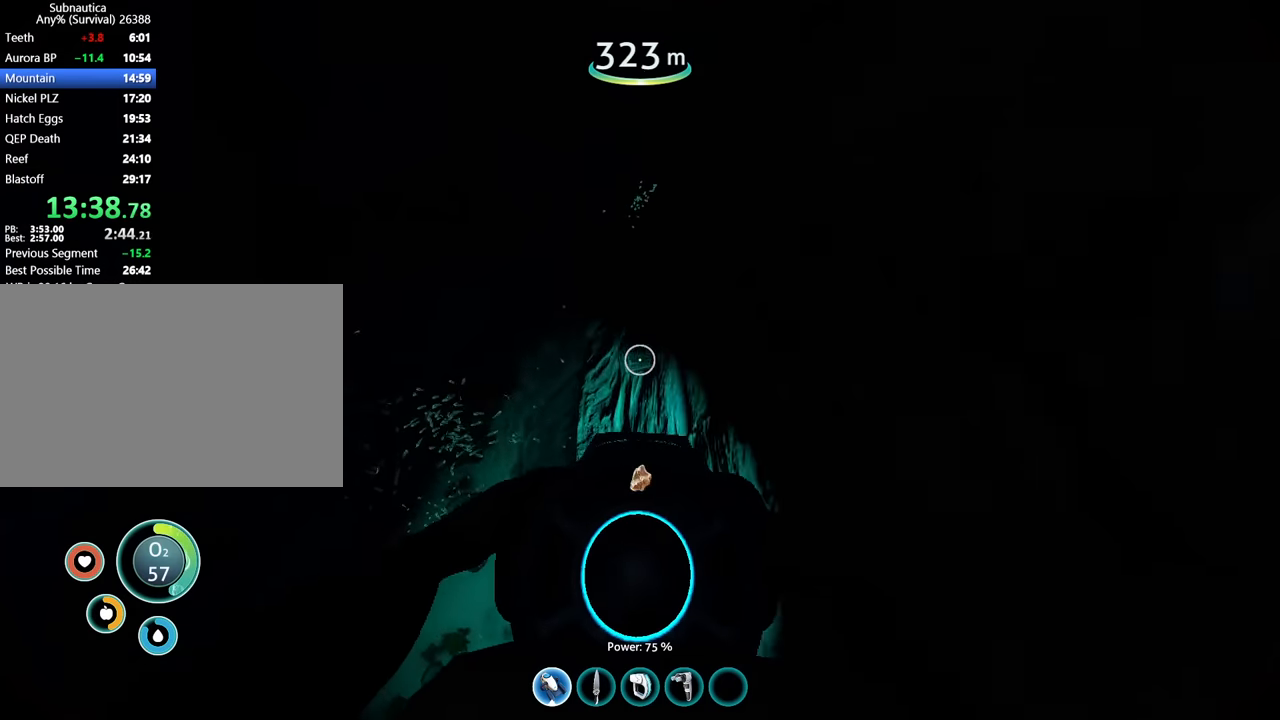
{"keys": [], "mouse": ["wheel"], "events": [[33, "a", "up"], [100, "w", "up"], [133, "mouse_wheel", "down"], [267, "a", "down"], [333, "w", "down"], [400, "a", "up"], [400, "w", "up"]]}
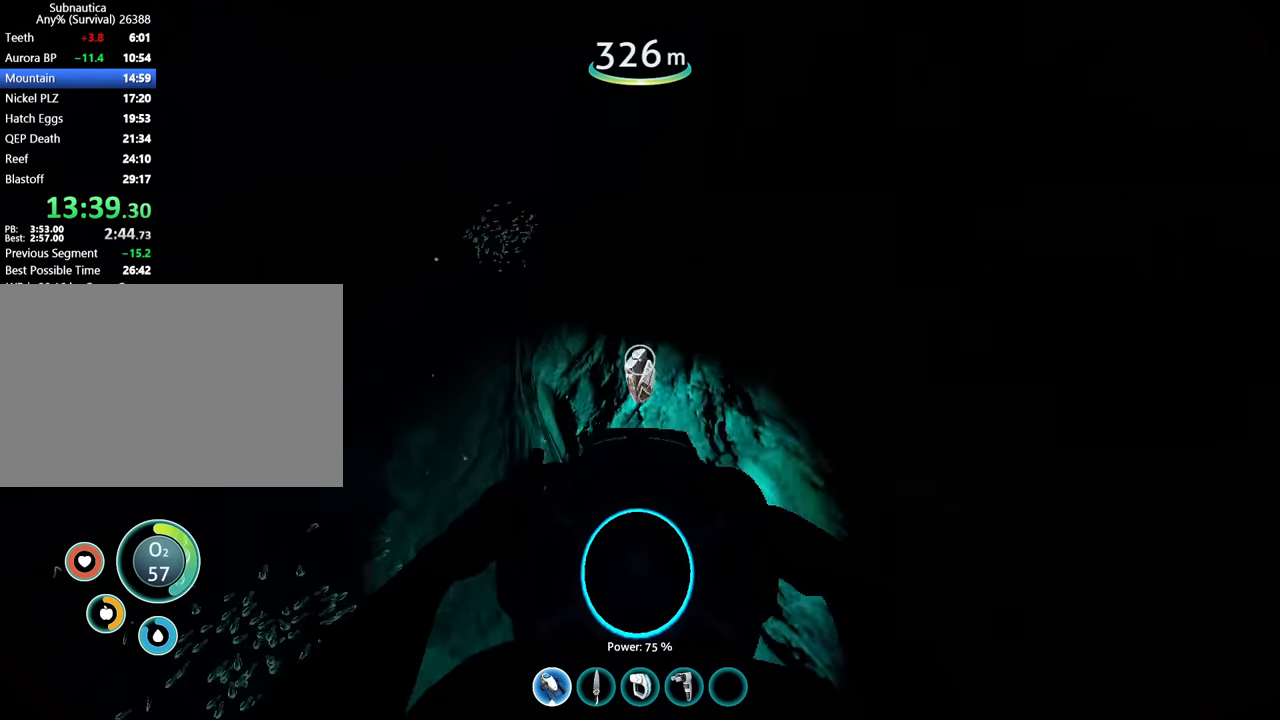
{"keys": ["a", "w"], "mouse": [], "events": [[33, "a", "down"], [33, "mouse_wheel", "up"], [33, "w", "down"], [267, "a", "up"], [267, "space", "down"], [467, "a", "down"], [467, "space", "up"]]}
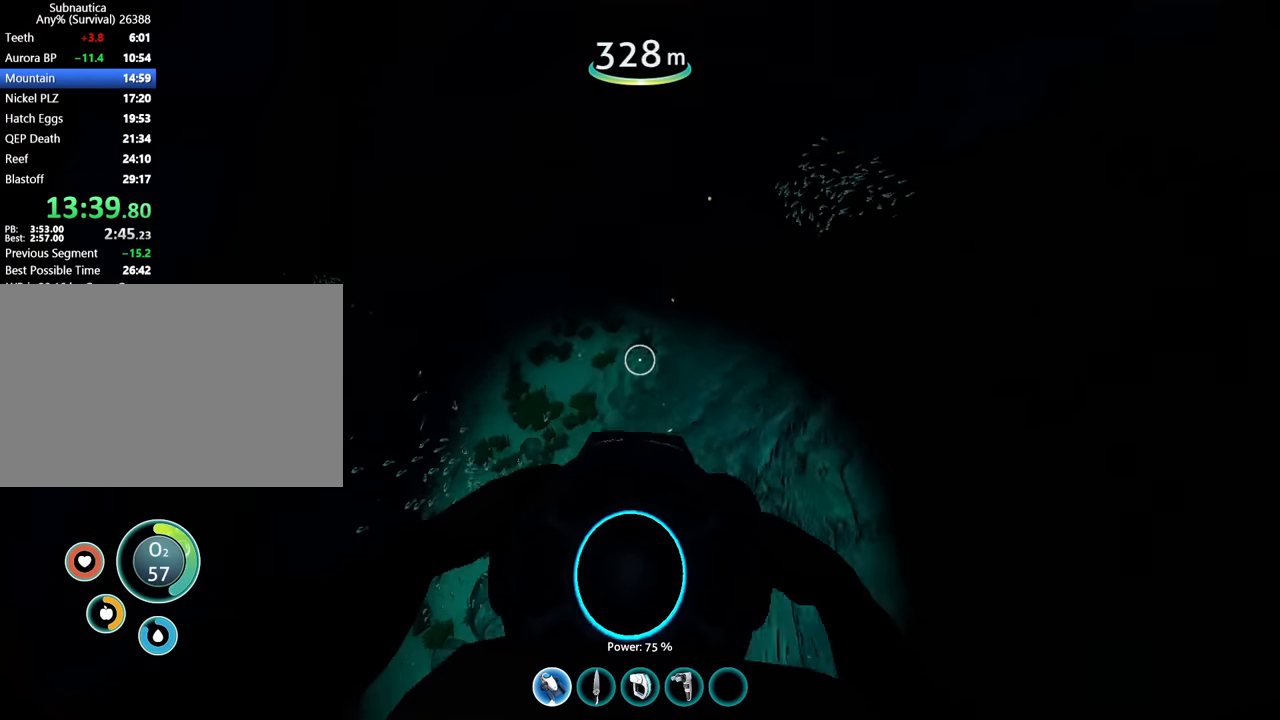
{"keys": ["w"], "mouse": [], "events": [[67, "a", "up"], [333, "a", "down"], [500, "a", "up"]]}
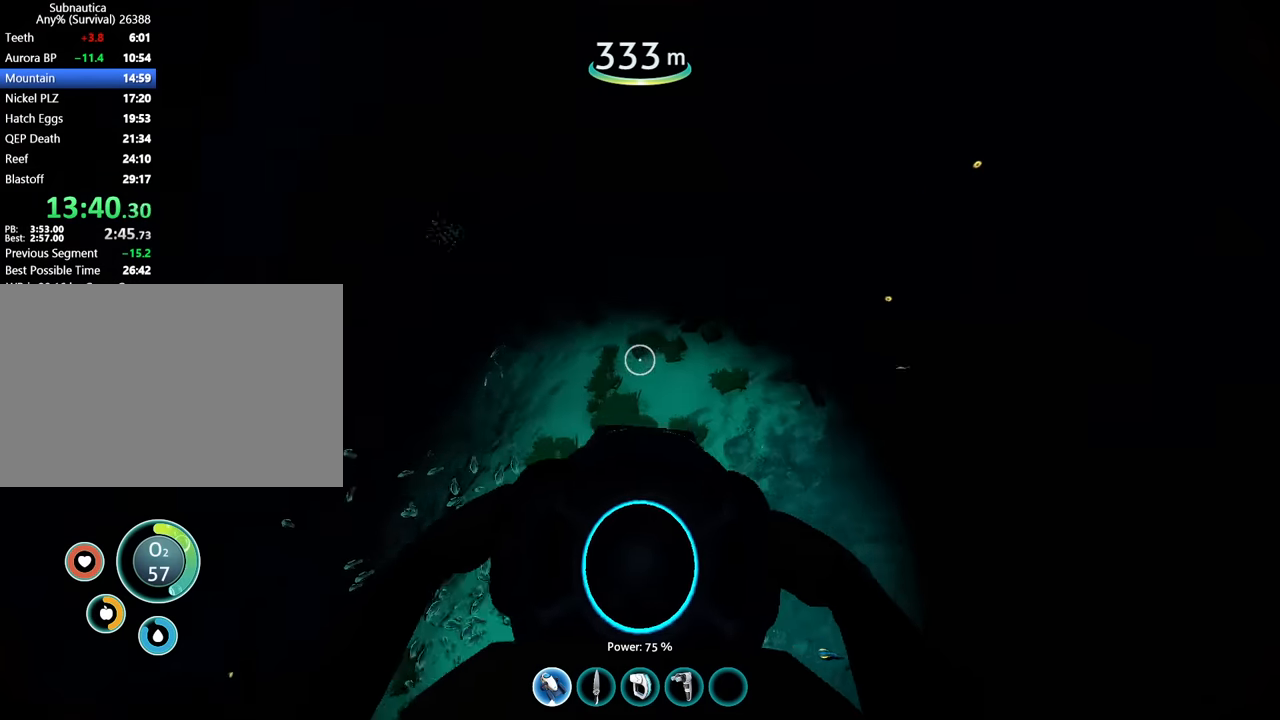
{"keys": [], "mouse": [], "events": [[367, "3", "down"], [466, "3", "up"], [466, "w", "up"]]}
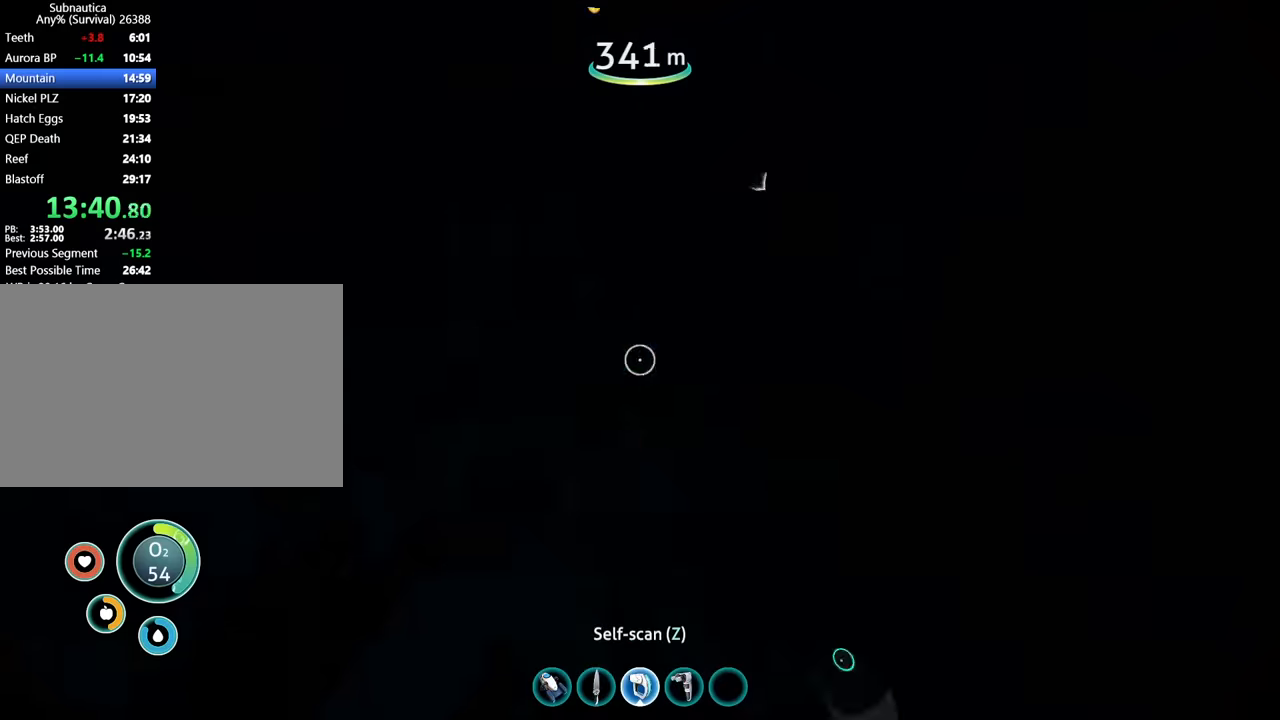
{"keys": [], "mouse": ["right"], "events": [[33, "mouse_right", "down"], [66, "a", "down"], [166, "w", "down"], [233, "a", "up"], [266, "w", "up"], [366, "a", "down"], [433, "a", "up"]]}